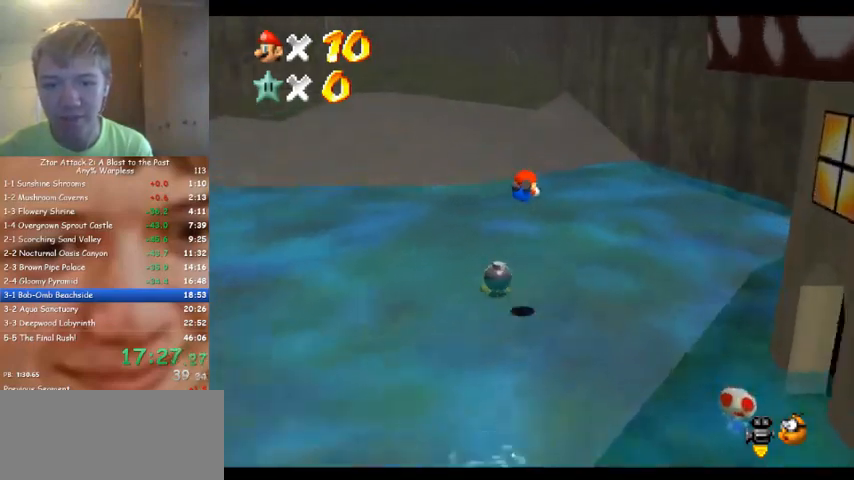
Gameplay with a controller (Nintendo layout); each line is a JSON object with the inputs held at the frame after it. "events" lists button and stick changes between this image and that frame as [ms after this image, input, new state], when the widget could be followed in between. Not read: A B L3 R3 Z.
{"buttons": [], "left_stick": "up", "events": []}
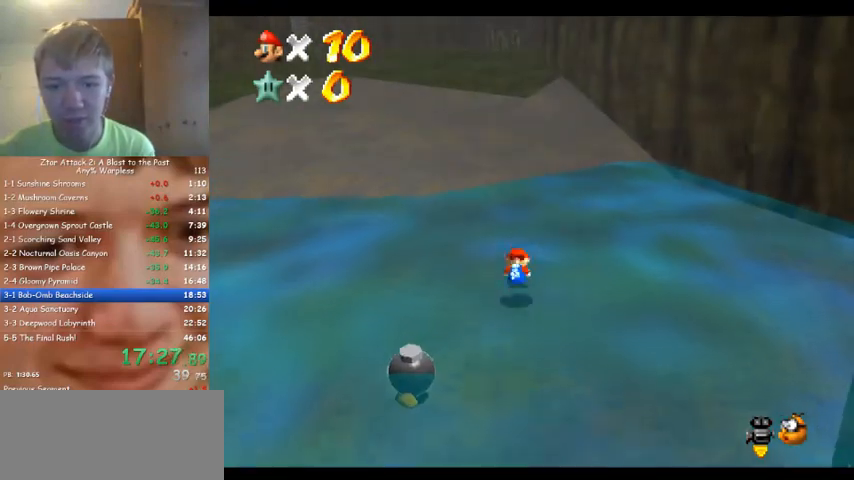
{"buttons": [], "left_stick": "up", "events": []}
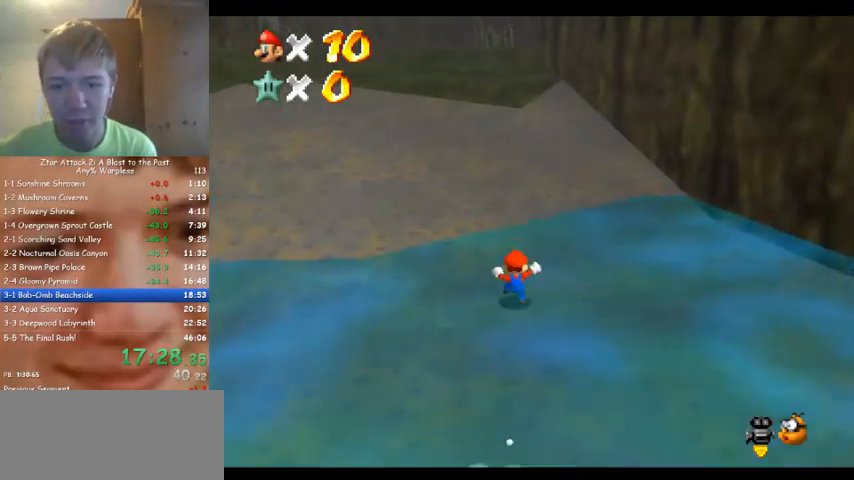
{"buttons": [], "left_stick": "up", "events": []}
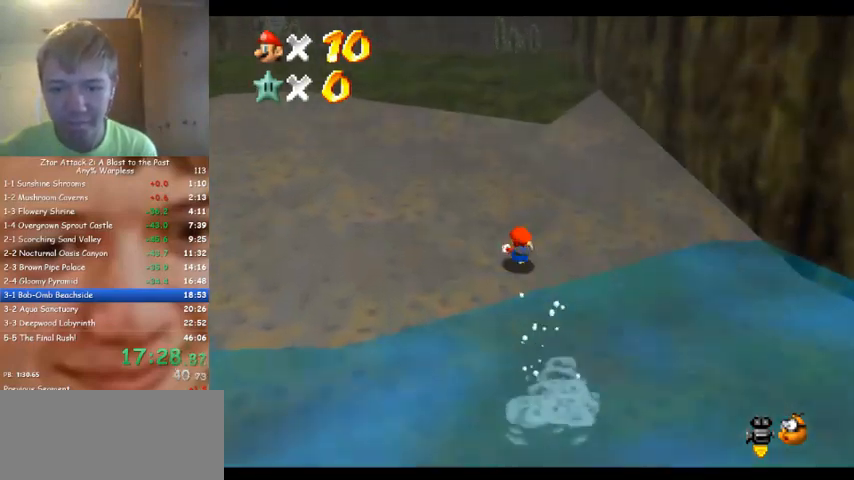
{"buttons": [], "left_stick": "up", "events": []}
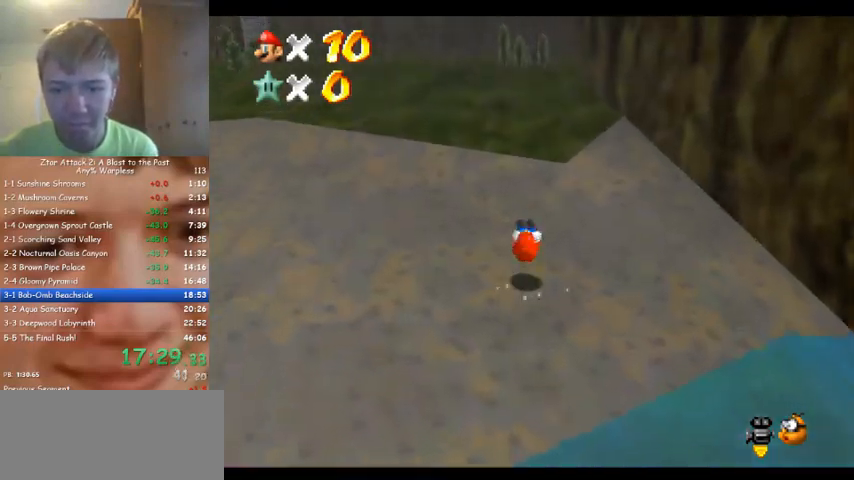
{"buttons": [], "left_stick": "up", "events": []}
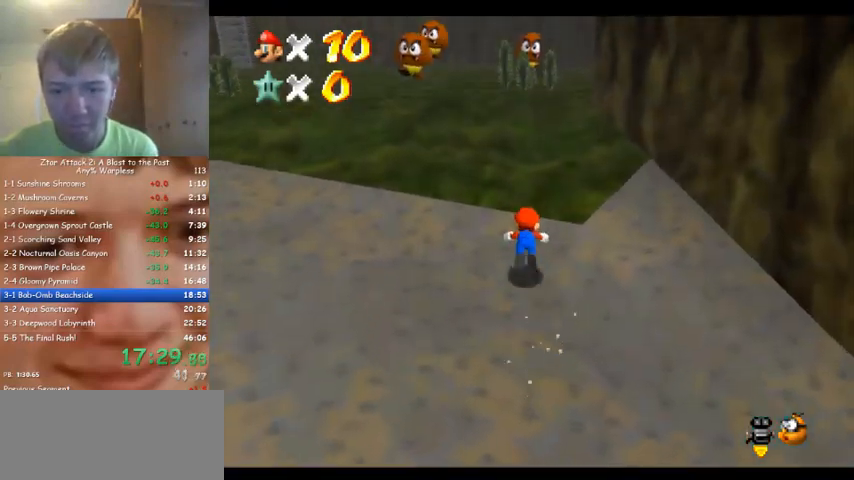
{"buttons": [], "left_stick": "up", "events": []}
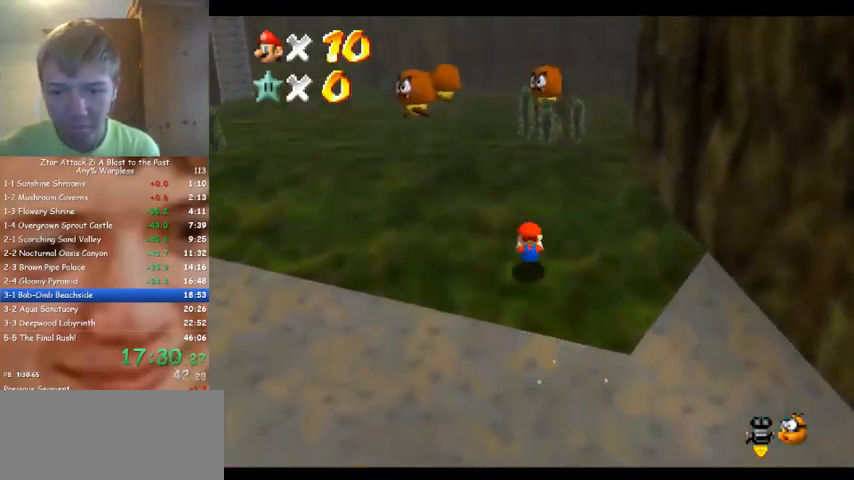
{"buttons": [], "left_stick": "up-left", "events": [[33, "left_stick", "up-left"]]}
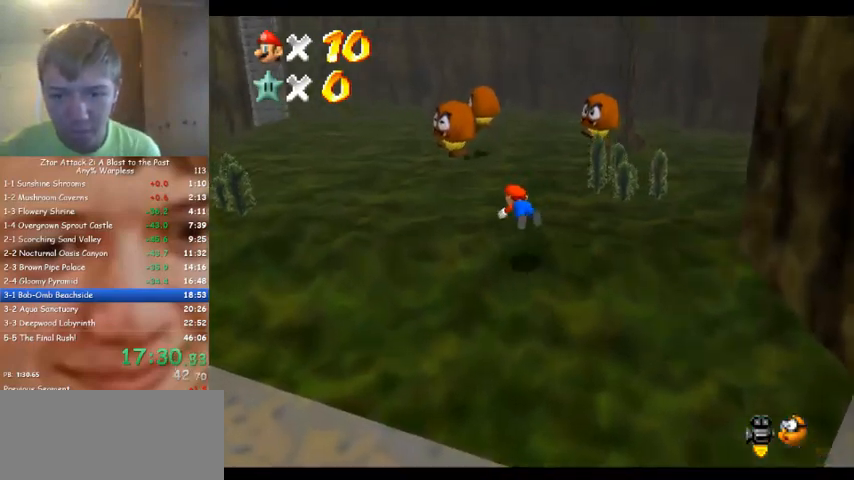
{"buttons": ["C_DOWN", "C_RIGHT"], "left_stick": "up-left", "events": [[433, "C_RIGHT", "down"], [467, "C_DOWN", "down"]]}
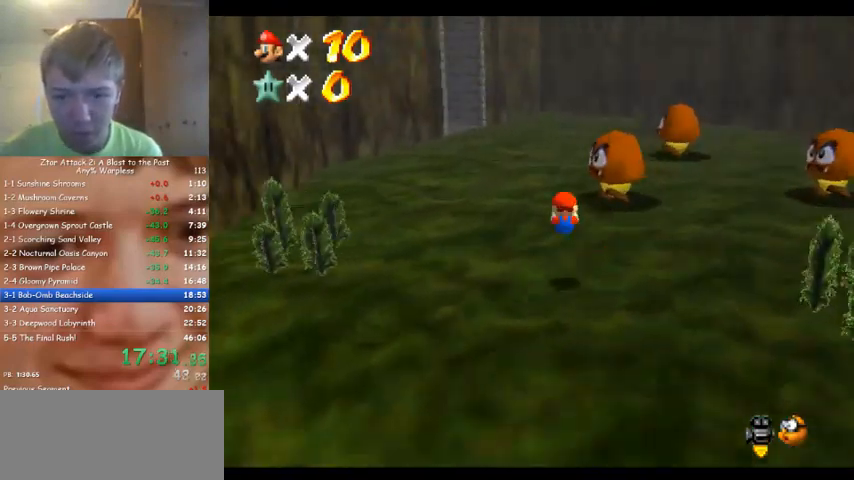
{"buttons": [], "left_stick": "up", "events": [[33, "C_DOWN", "up"], [33, "C_RIGHT", "up"], [33, "left_stick", "up"]]}
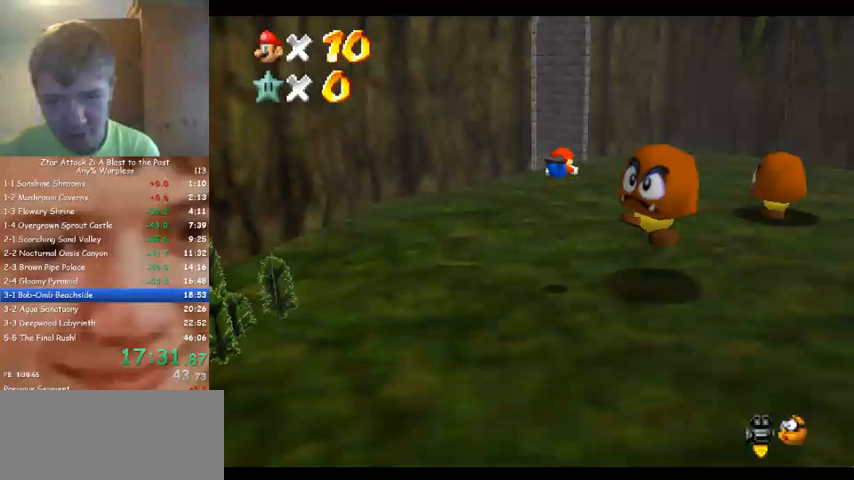
{"buttons": [], "left_stick": "up", "events": []}
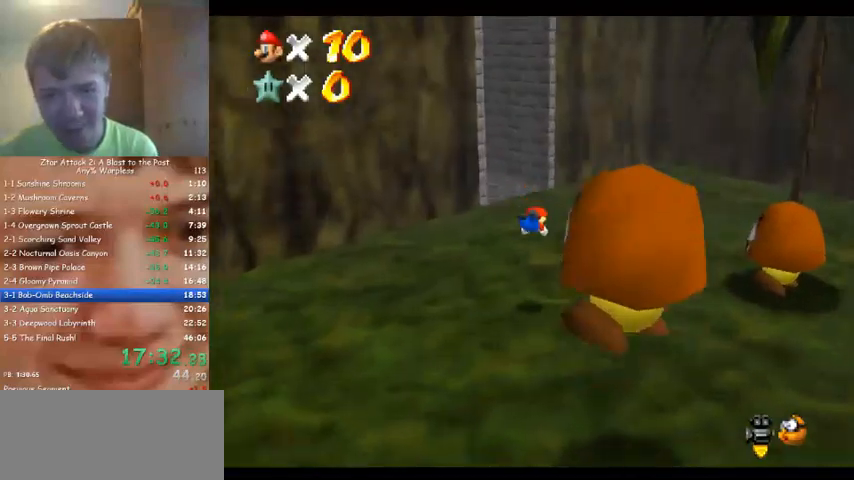
{"buttons": ["C_DOWN", "C_RIGHT"], "left_stick": "up-left", "events": [[333, "left_stick", "up-left"], [467, "C_DOWN", "down"], [467, "C_RIGHT", "down"]]}
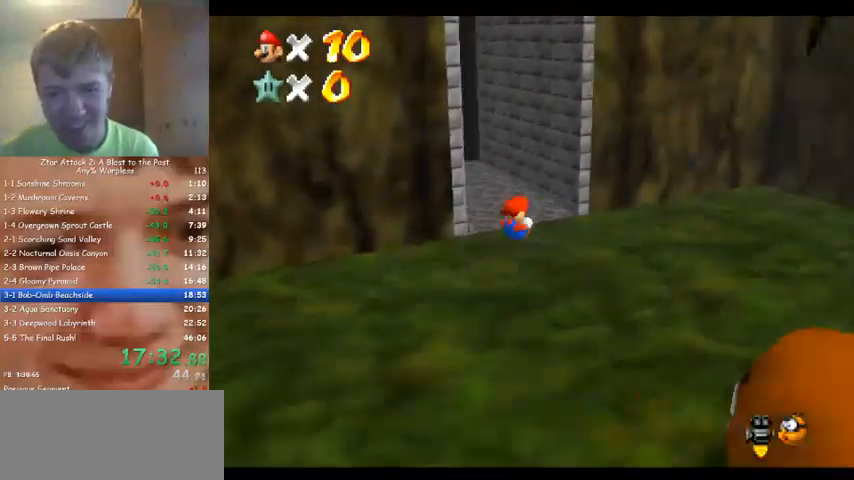
{"buttons": [], "left_stick": "up", "events": [[67, "C_DOWN", "up"], [67, "left_stick", "up"], [100, "C_RIGHT", "up"]]}
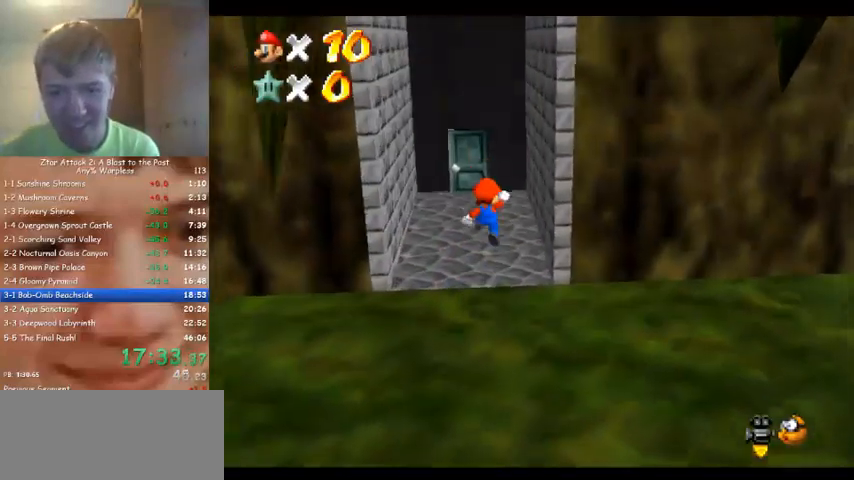
{"buttons": [], "left_stick": "up-left", "events": [[200, "left_stick", "up-left"]]}
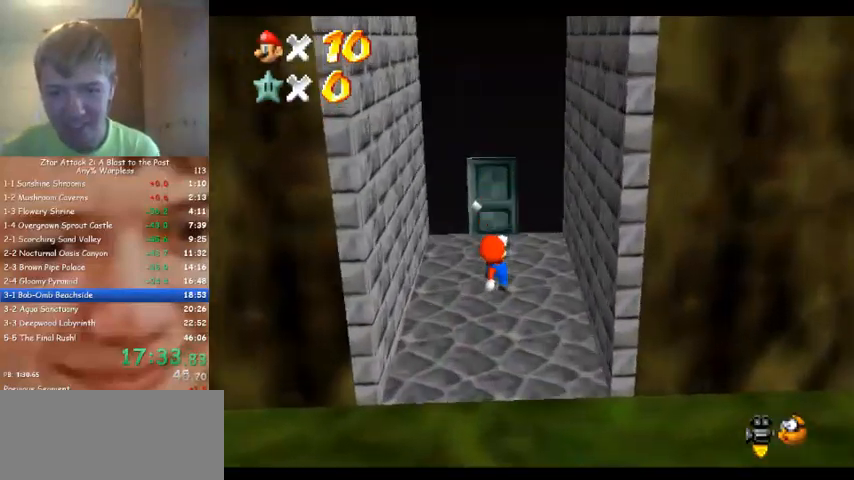
{"buttons": [], "left_stick": "up", "events": [[200, "left_stick", "up"]]}
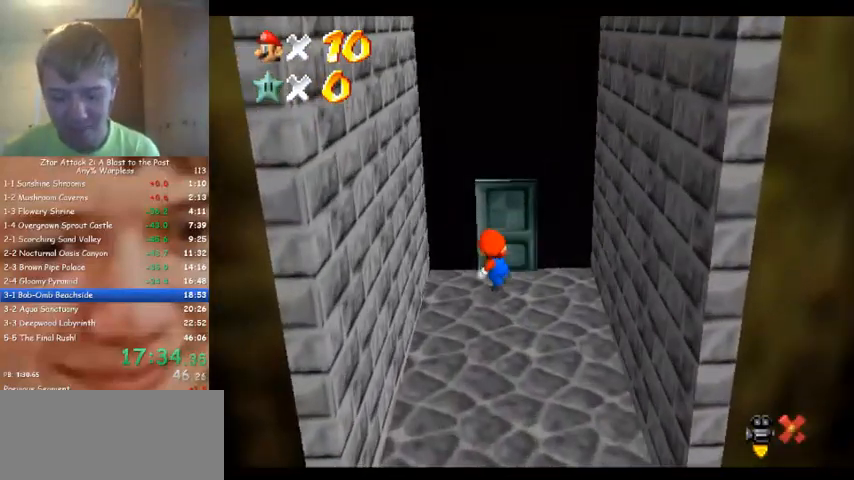
{"buttons": [], "left_stick": "up", "events": []}
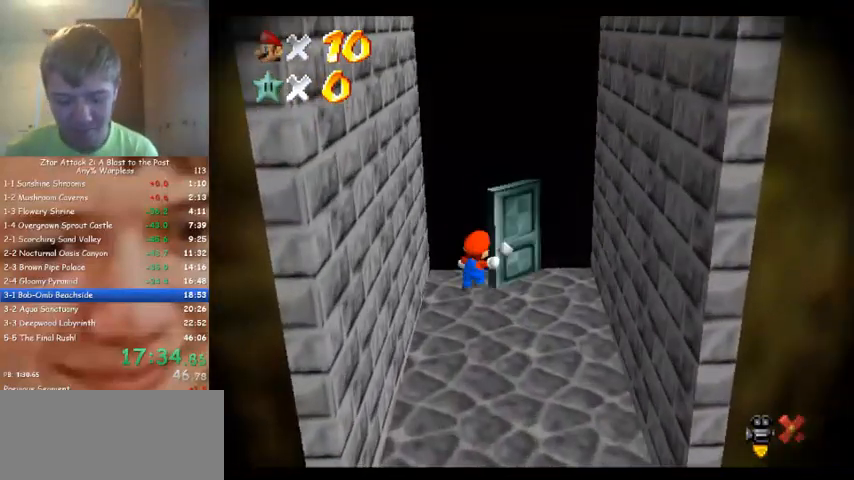
{"buttons": [], "left_stick": "up", "events": []}
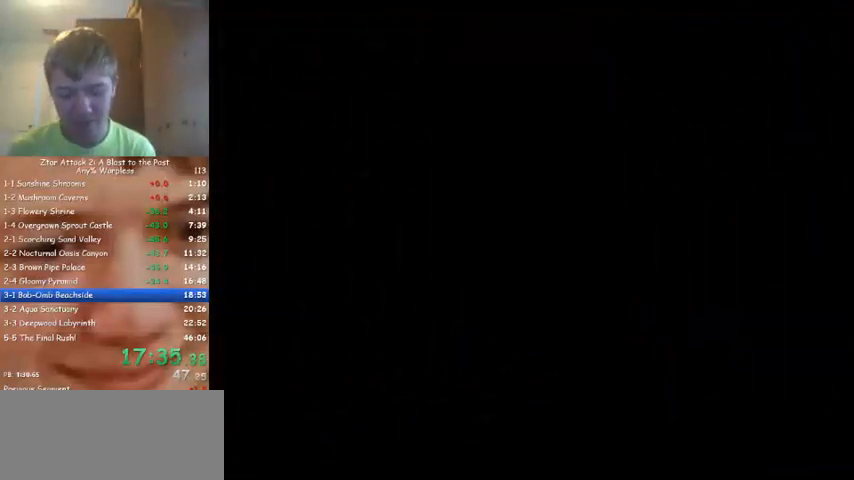
{"buttons": [], "left_stick": "up", "events": []}
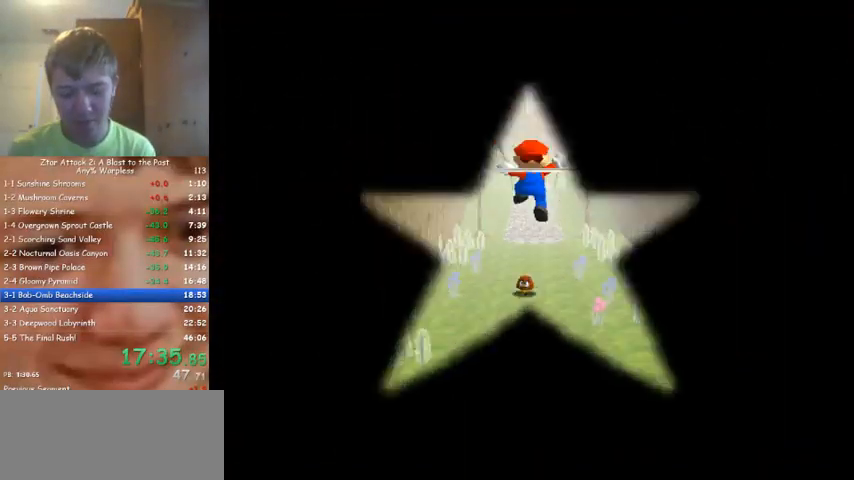
{"buttons": [], "left_stick": "up", "events": []}
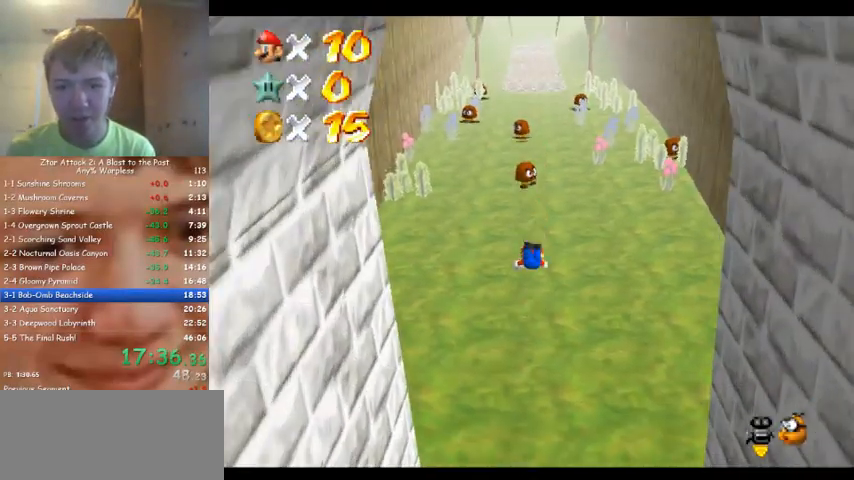
{"buttons": [], "left_stick": "up", "events": [[167, "left_stick", "up-right"], [467, "left_stick", "up"]]}
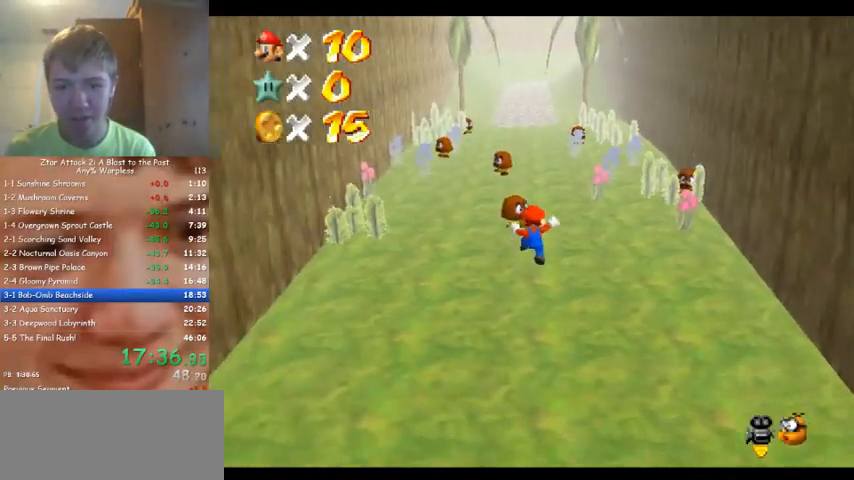
{"buttons": [], "left_stick": "up", "events": []}
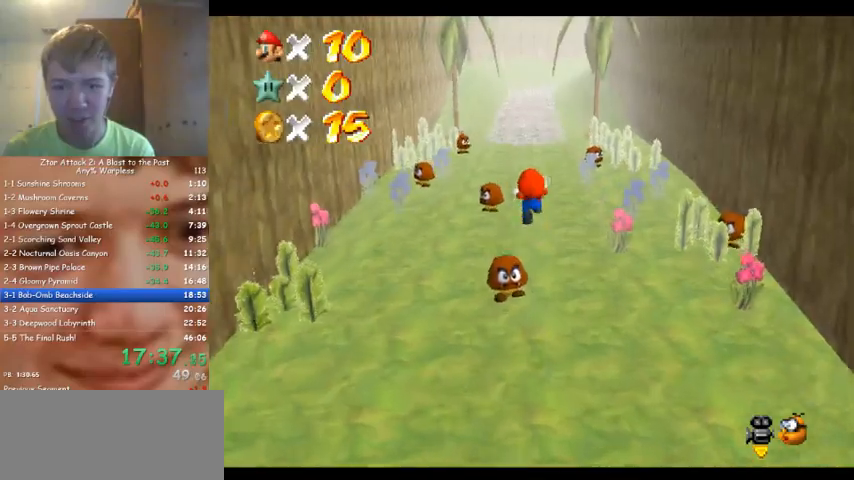
{"buttons": [], "left_stick": "up", "events": []}
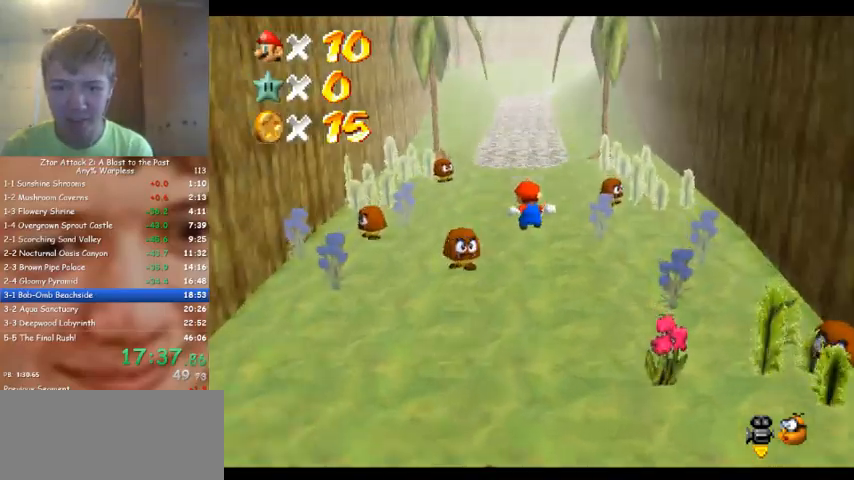
{"buttons": [], "left_stick": "up", "events": []}
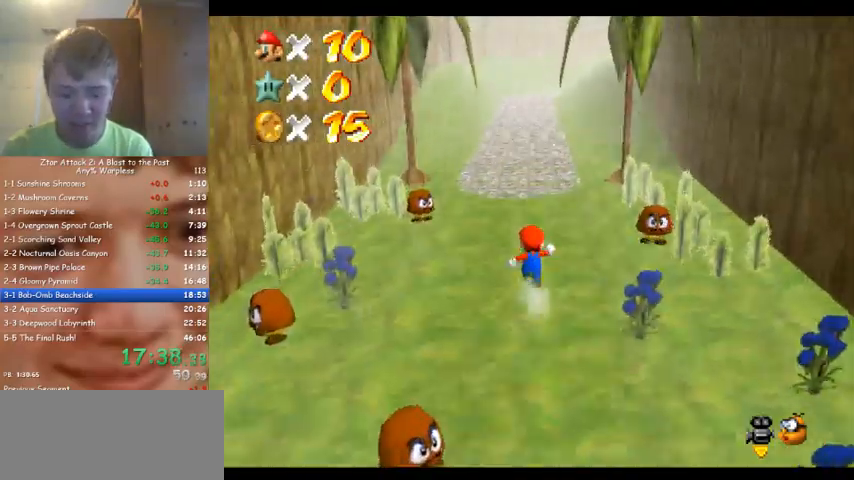
{"buttons": [], "left_stick": "up", "events": []}
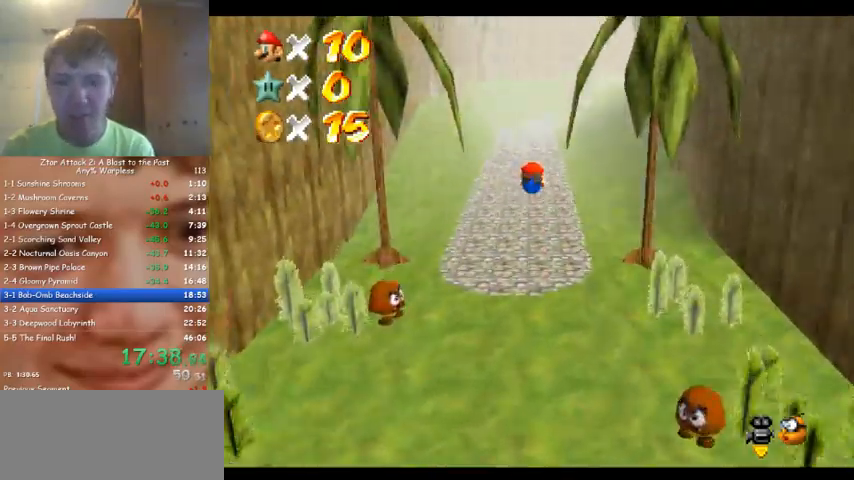
{"buttons": [], "left_stick": "up", "events": []}
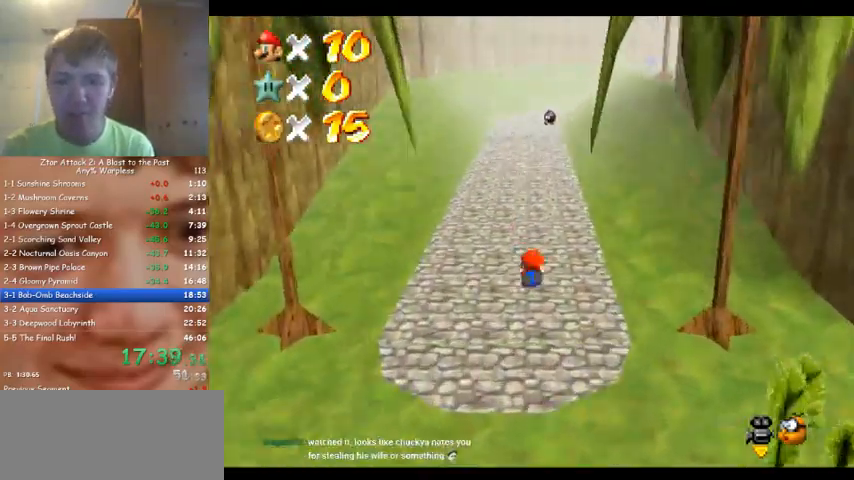
{"buttons": [], "left_stick": "up", "events": []}
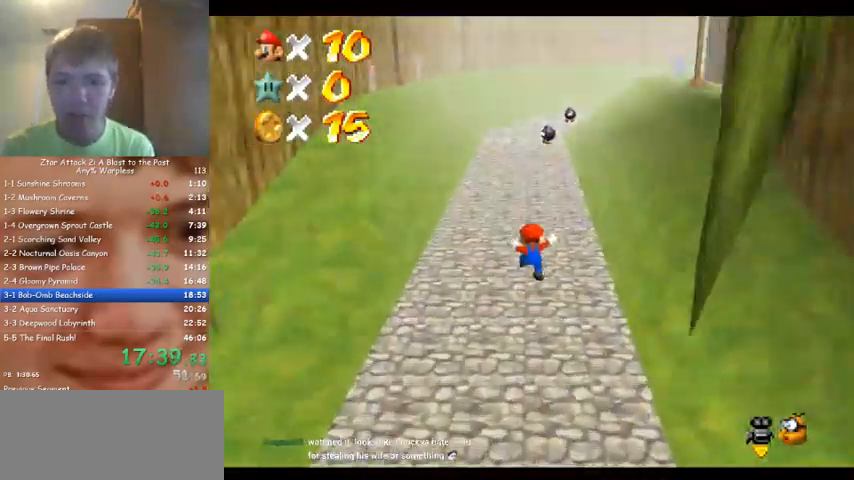
{"buttons": [], "left_stick": "up", "events": []}
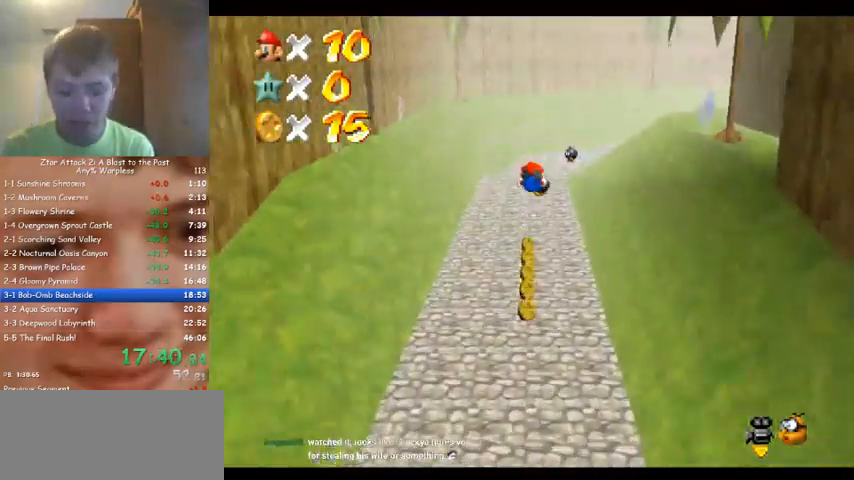
{"buttons": [], "left_stick": "up", "events": []}
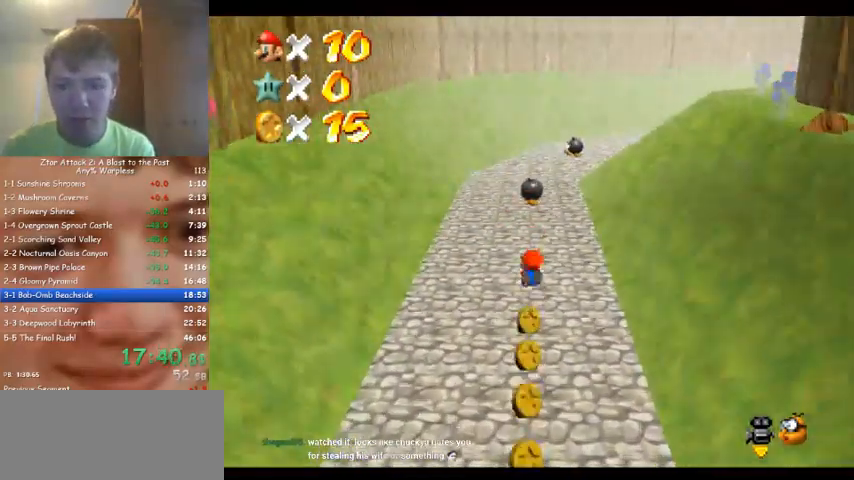
{"buttons": [], "left_stick": "up-left", "events": [[200, "C_DOWN", "down"], [200, "C_LEFT", "down"], [333, "C_DOWN", "up"], [333, "C_LEFT", "up"], [333, "left_stick", "up-left"]]}
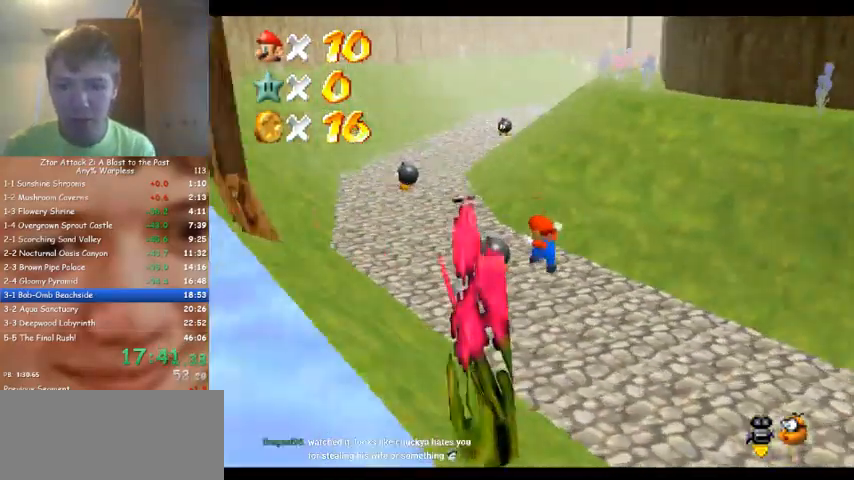
{"buttons": [], "left_stick": "up-left", "events": []}
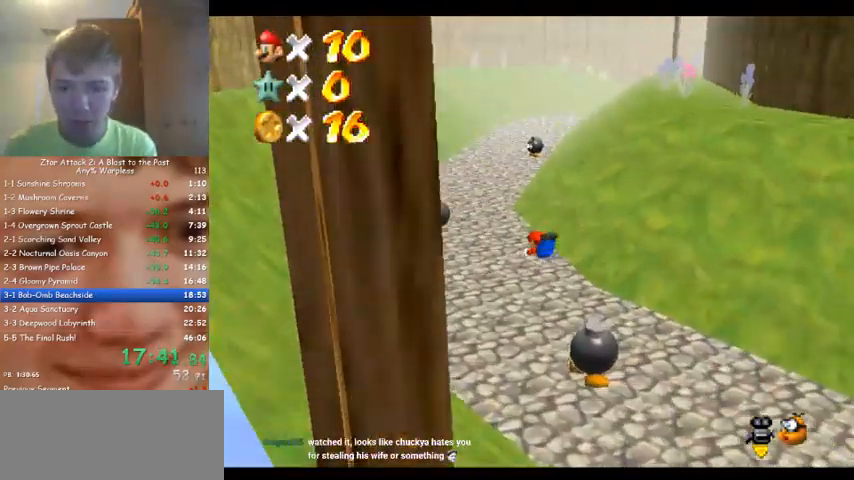
{"buttons": [], "left_stick": "up", "events": [[167, "left_stick", "up"]]}